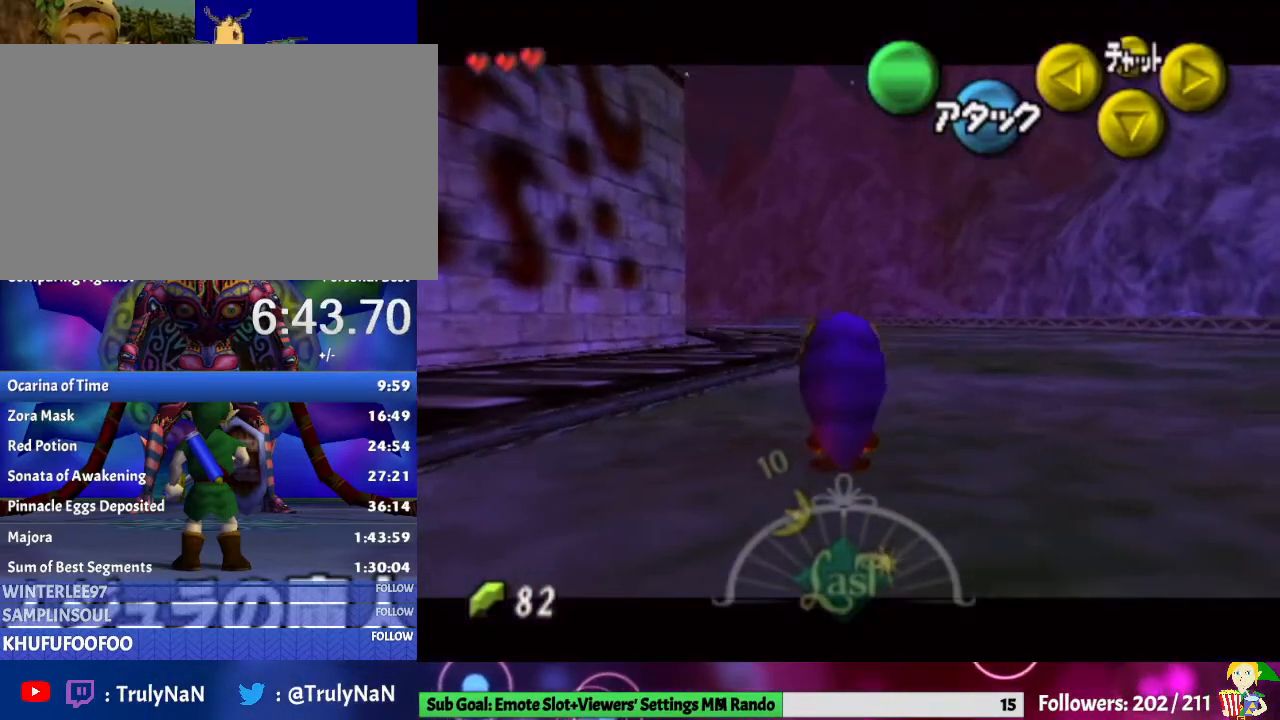
Gameplay with a controller (Nintendo layout); each line is a JSON object with the inputs held at the frame after it. "events" lists button and stick changes between this image and that frame as [ms after this image, input, new state], when the widget could be followed in between. Not read: L3 R1 R3.
{"buttons": ["L1"], "left_stick": "center", "right_stick": "center", "events": [[33, "L1", "down"], [100, "left_stick", "center"]]}
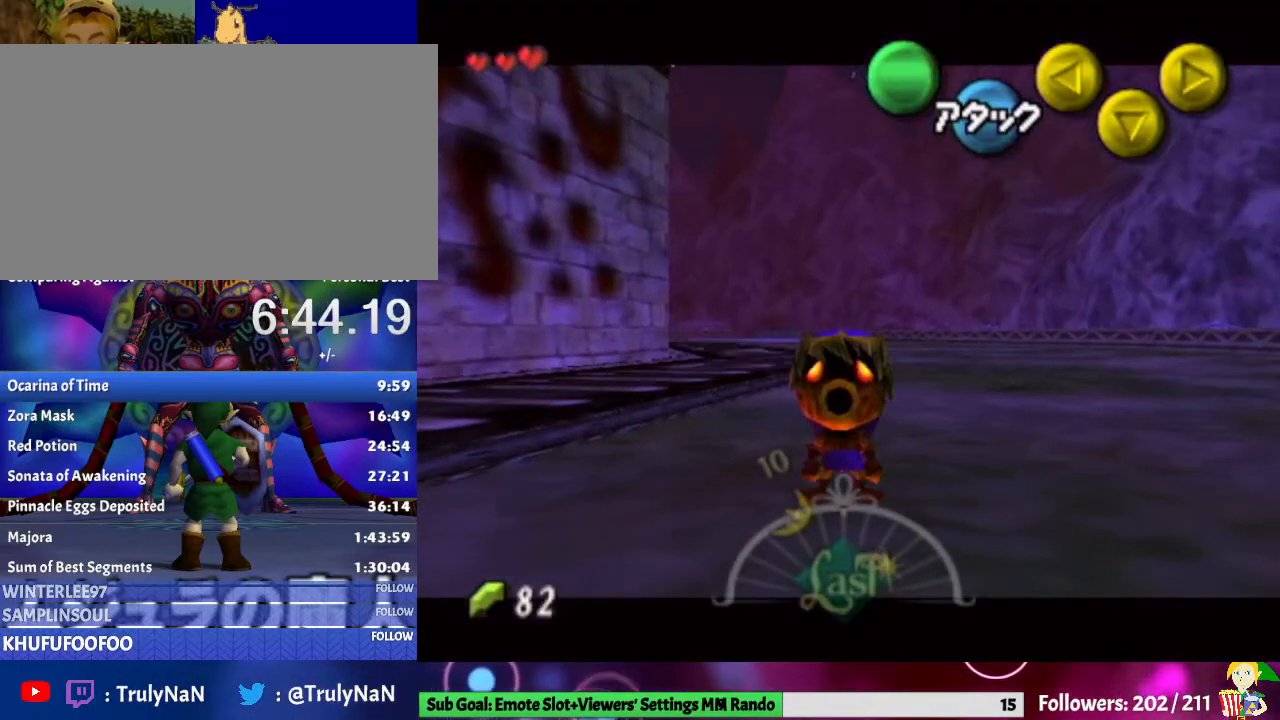
{"buttons": ["L1"], "left_stick": "up", "right_stick": "center", "events": [[100, "left_stick", "up"]]}
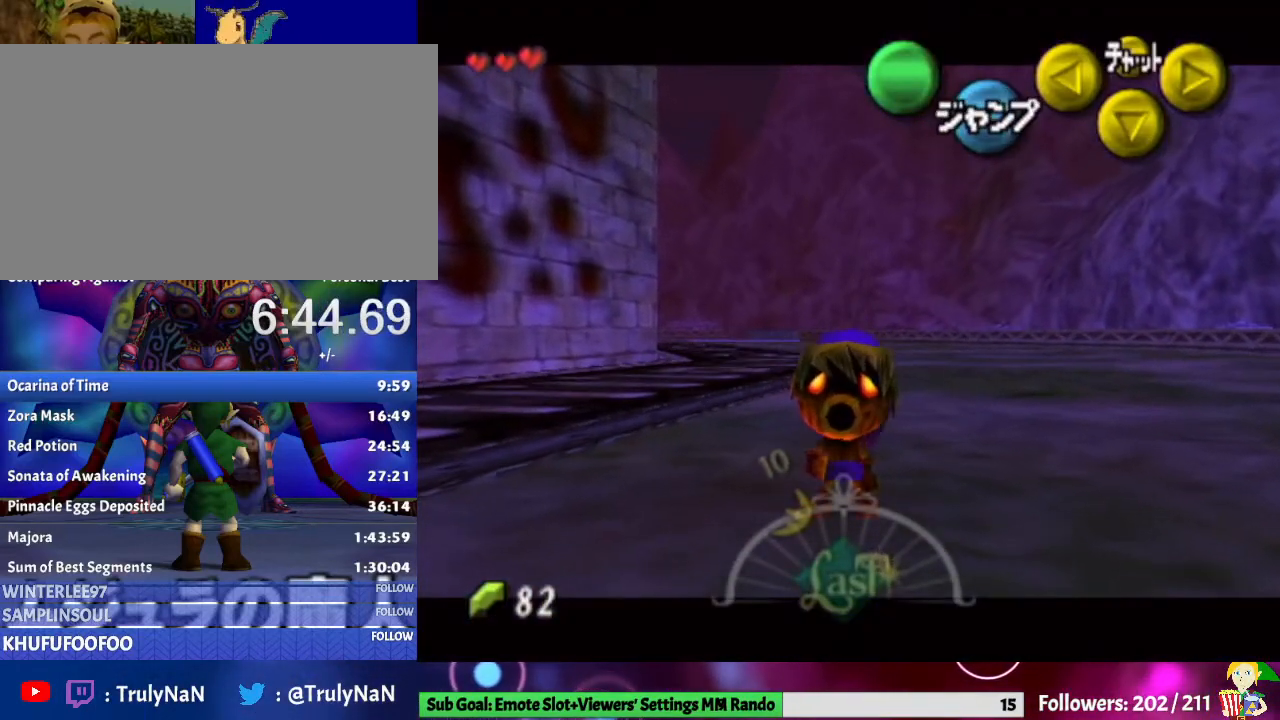
{"buttons": ["L1"], "left_stick": "up", "right_stick": "center", "events": []}
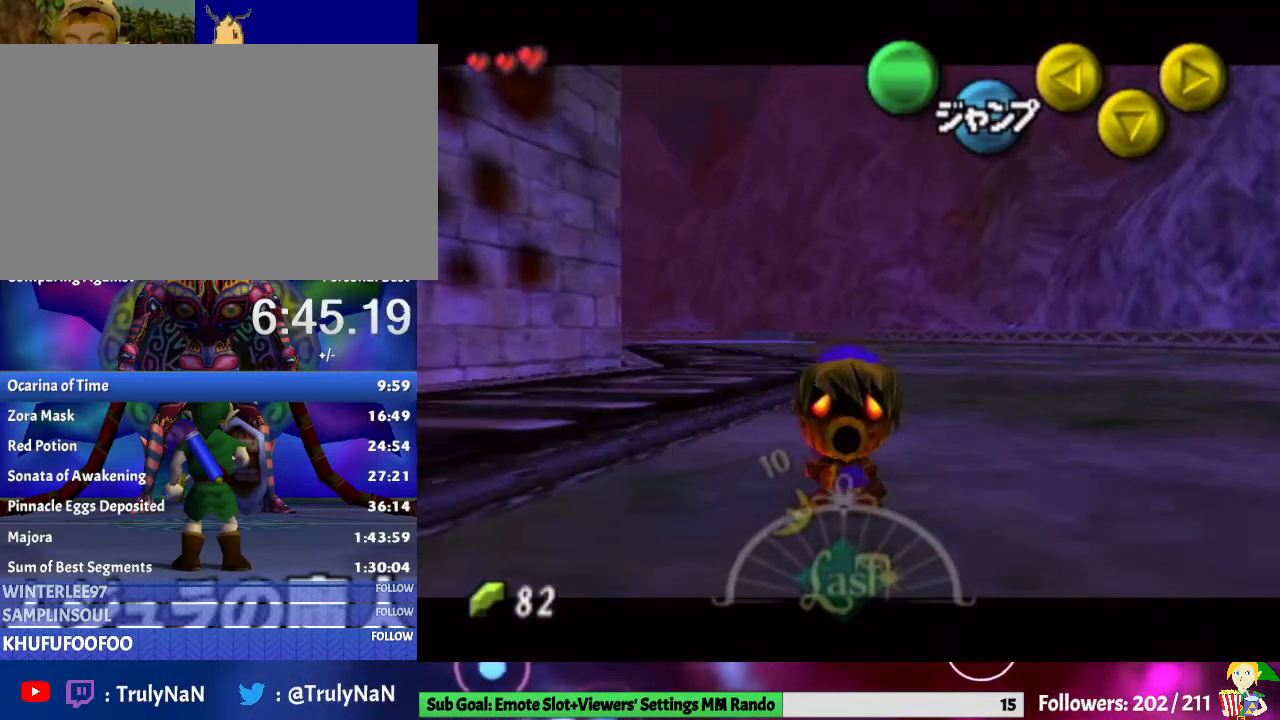
{"buttons": ["L1"], "left_stick": "up", "right_stick": "center", "events": []}
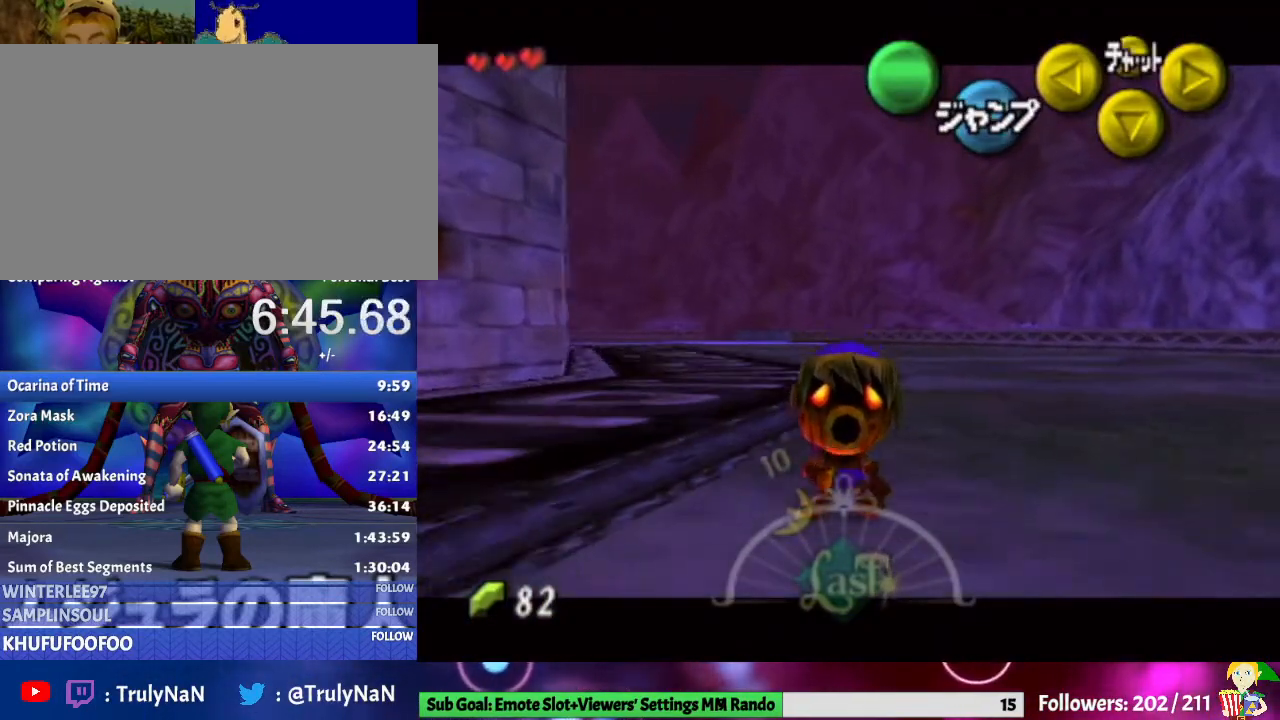
{"buttons": ["L1"], "left_stick": "up", "right_stick": "center", "events": []}
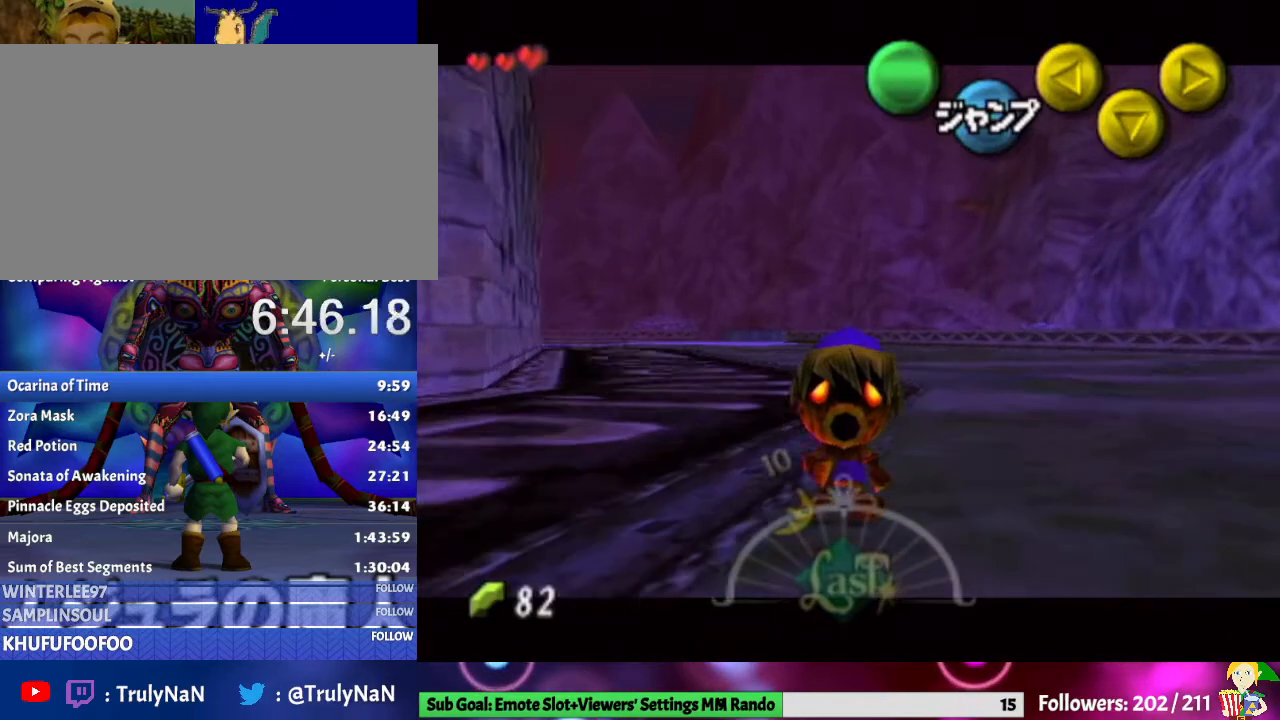
{"buttons": ["L1"], "left_stick": "up", "right_stick": "center", "events": []}
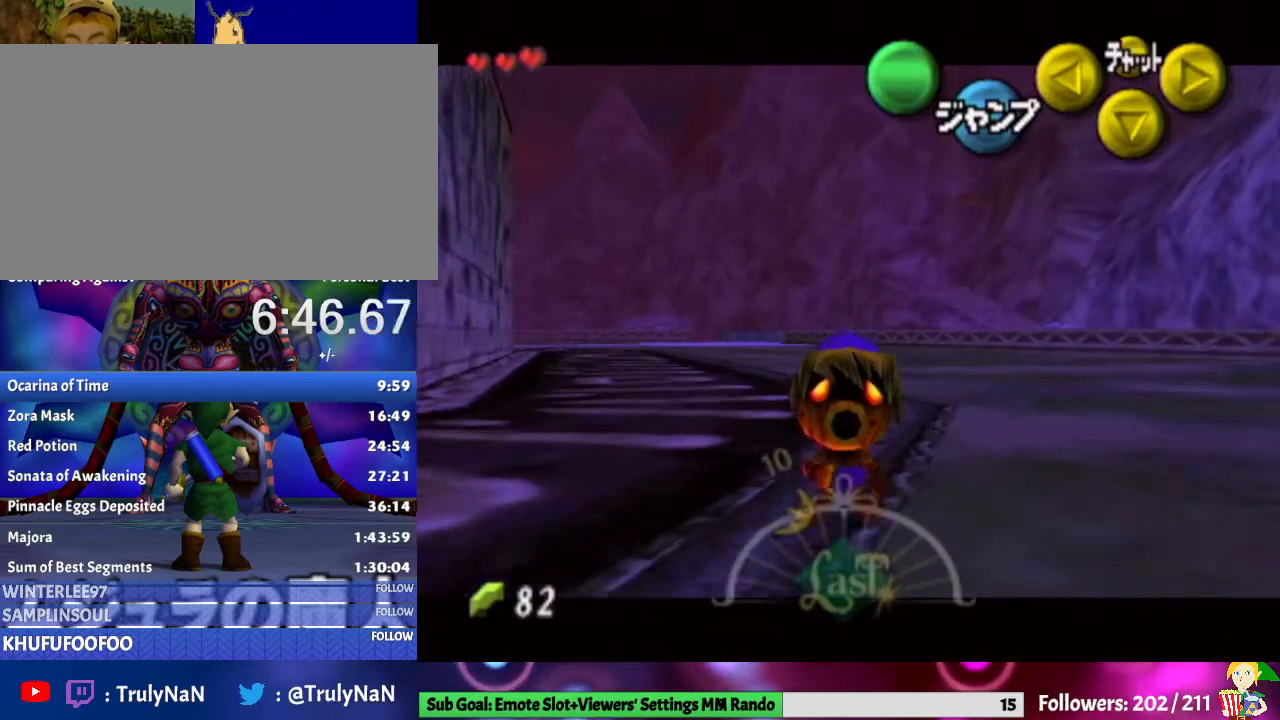
{"buttons": ["L1"], "left_stick": "up", "right_stick": "center", "events": []}
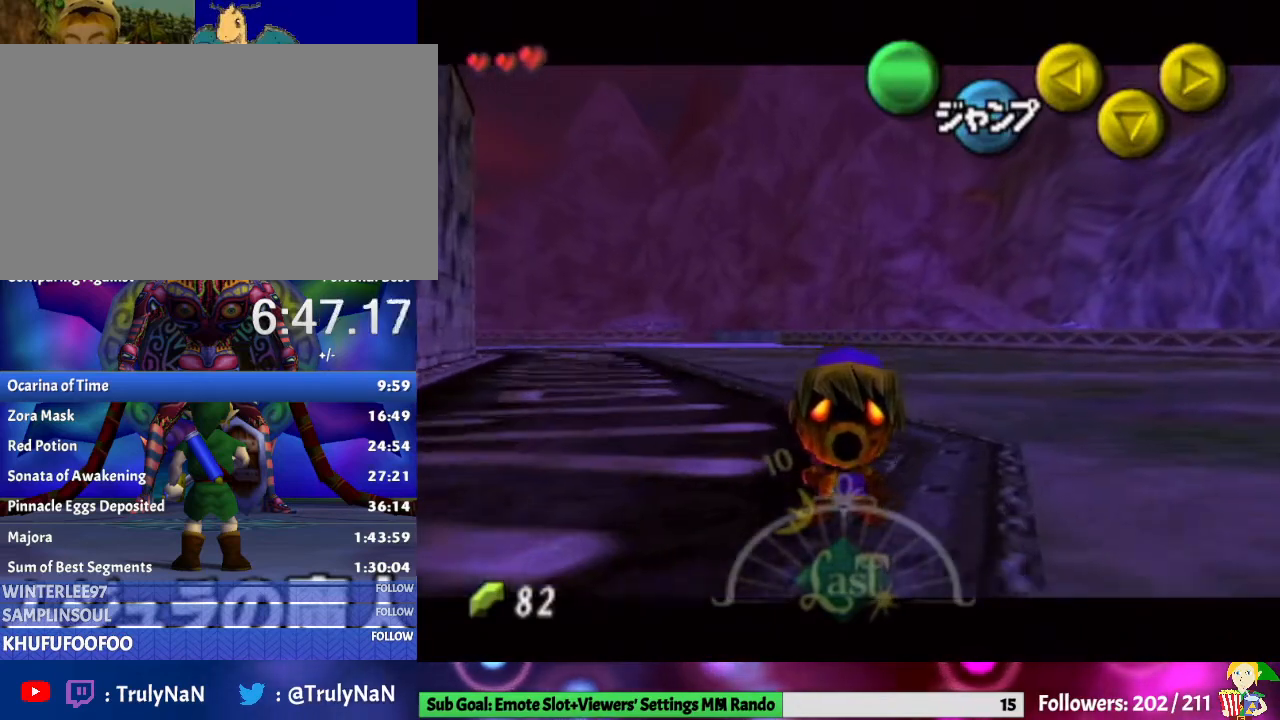
{"buttons": ["L1"], "left_stick": "up", "right_stick": "center", "events": []}
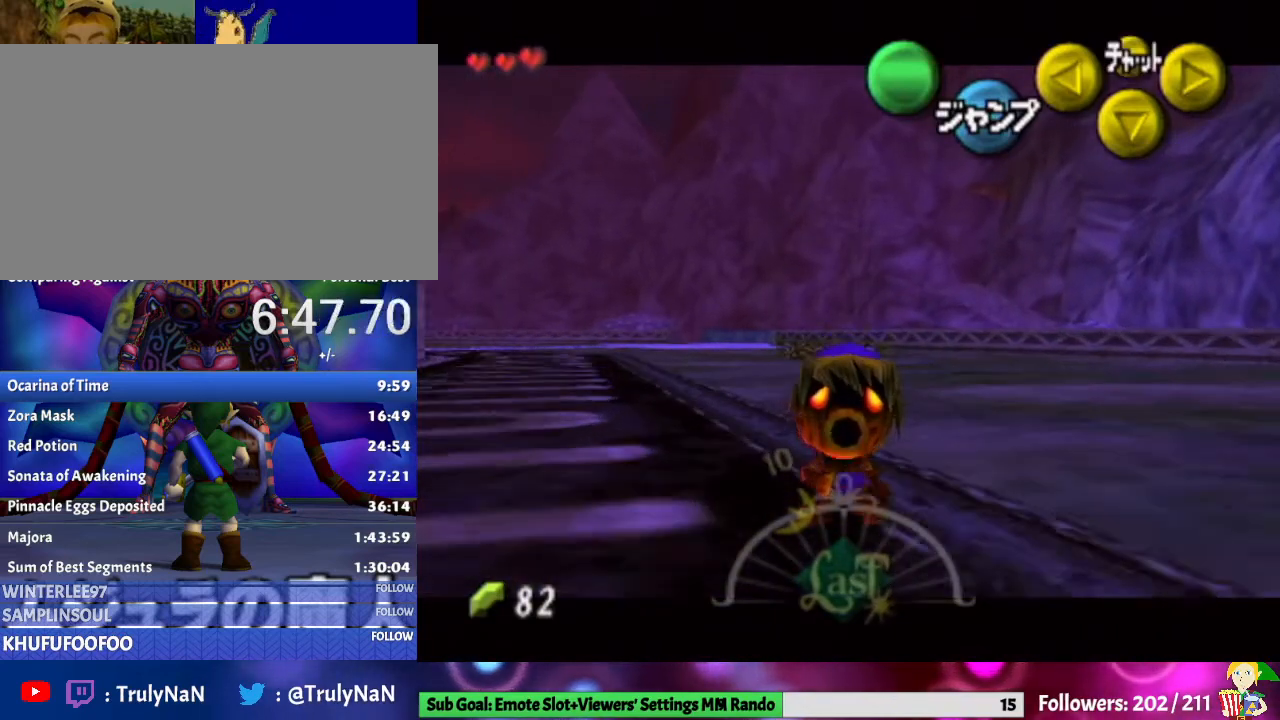
{"buttons": ["L1"], "left_stick": "up", "right_stick": "center", "events": []}
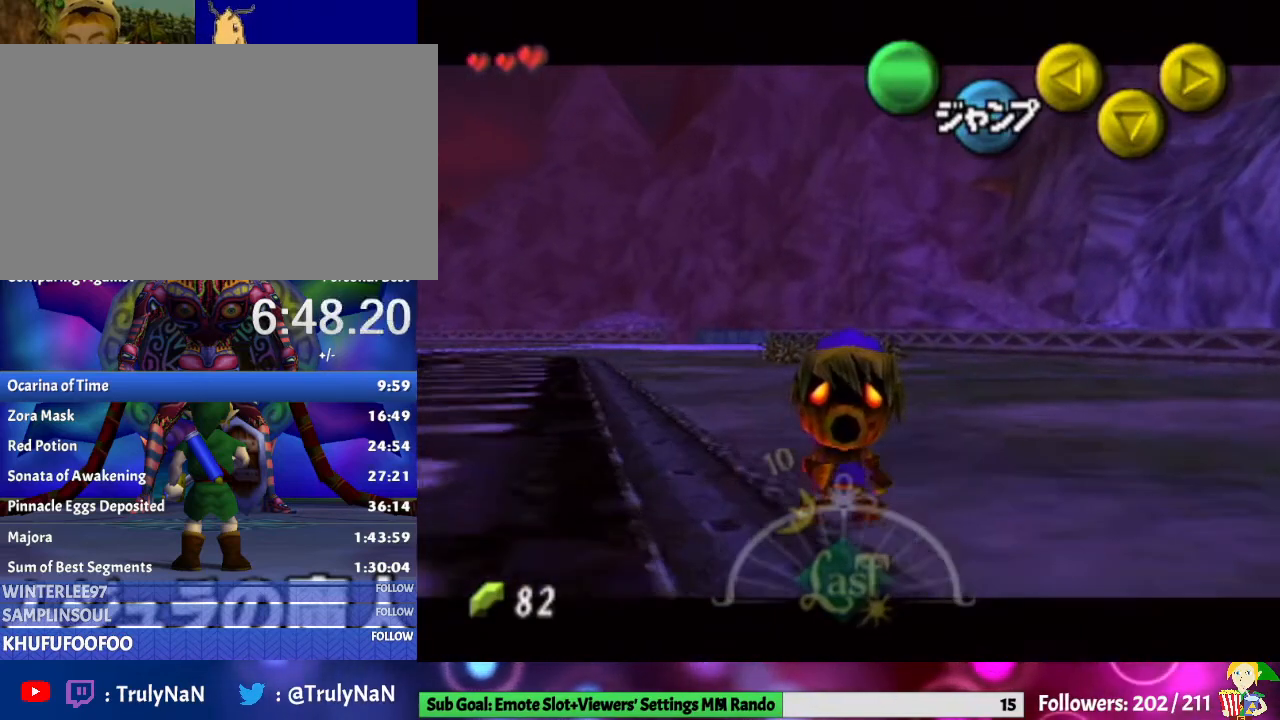
{"buttons": ["L1"], "left_stick": "up", "right_stick": "center", "events": []}
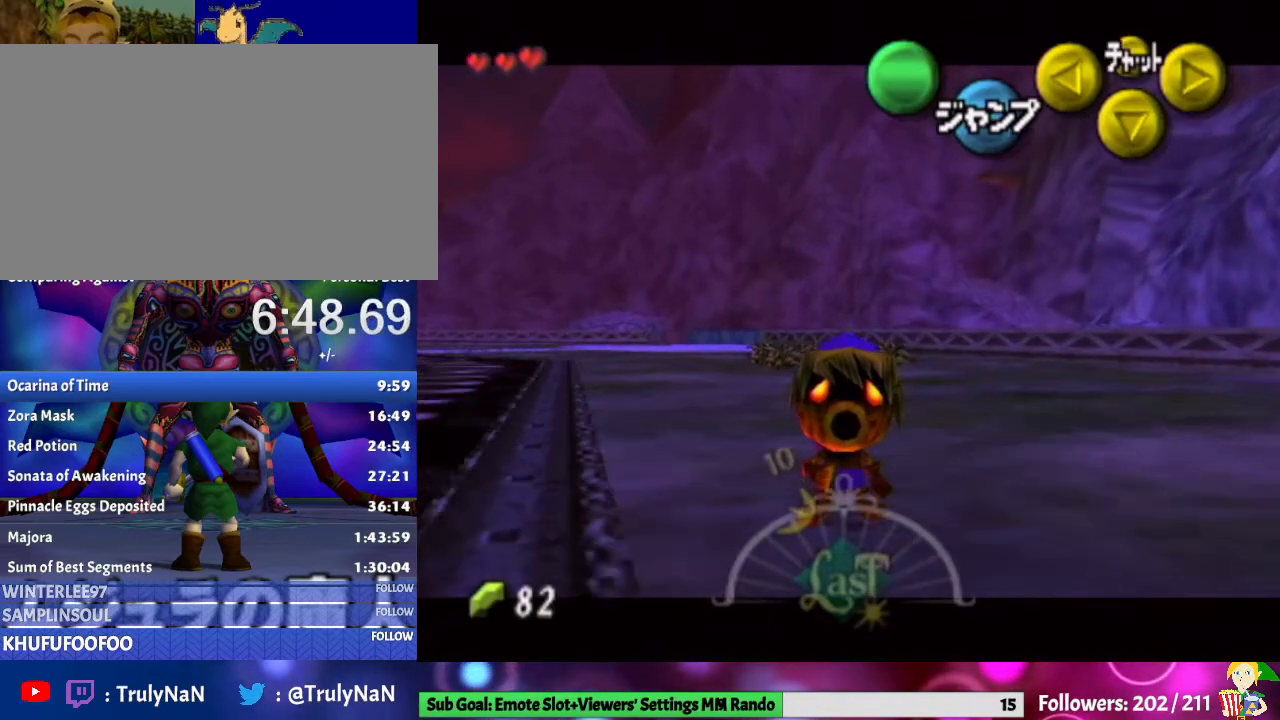
{"buttons": ["L1"], "left_stick": "up", "right_stick": "center", "events": []}
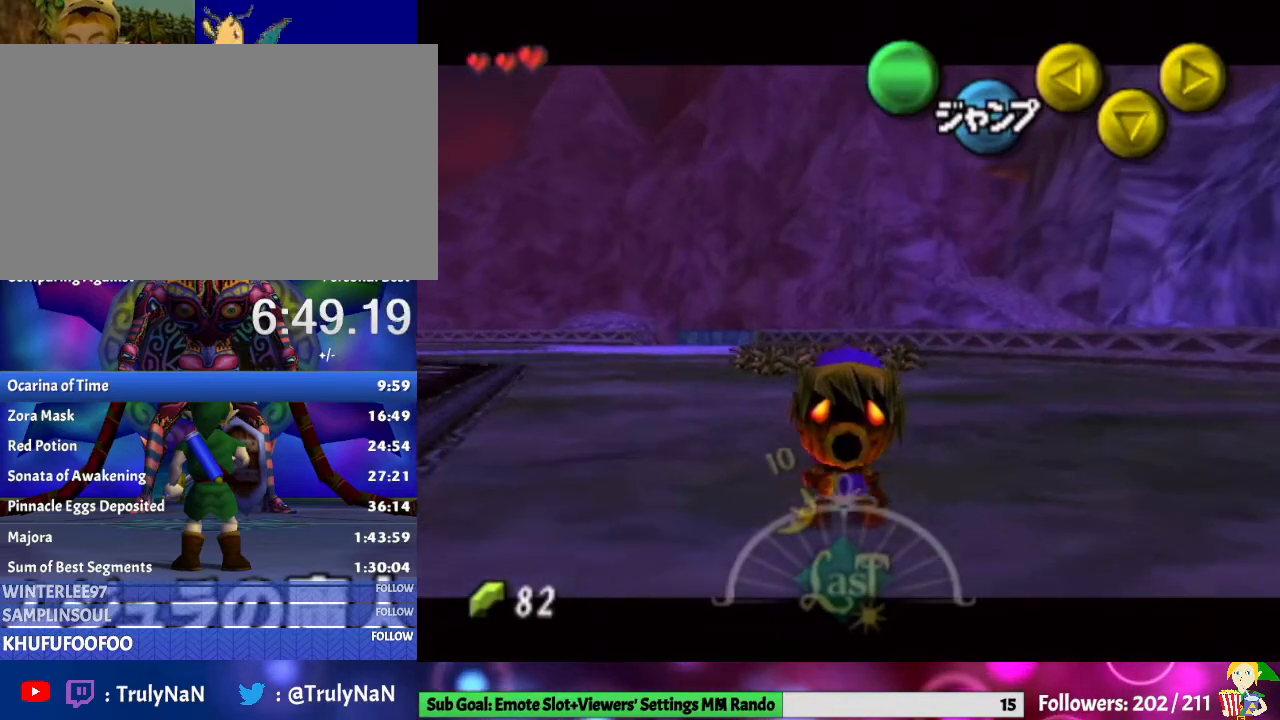
{"buttons": ["L1"], "left_stick": "up", "right_stick": "center", "events": []}
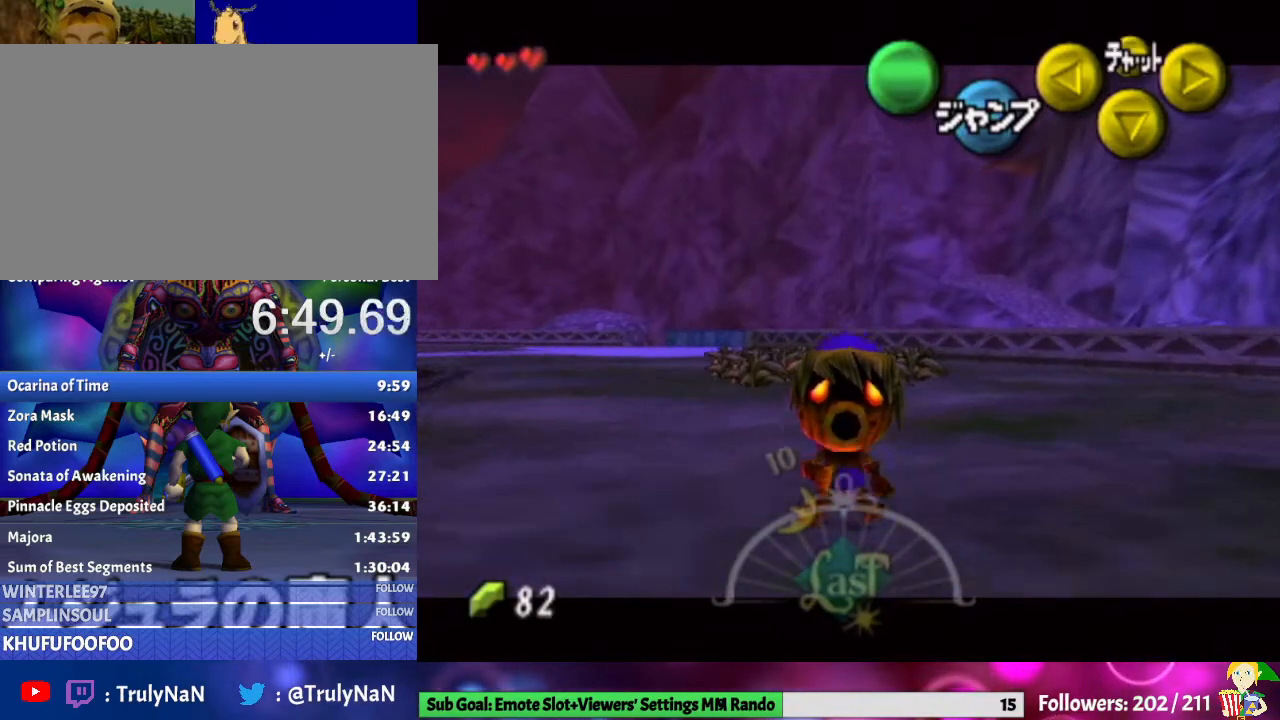
{"buttons": ["L1"], "left_stick": "up", "right_stick": "center", "events": []}
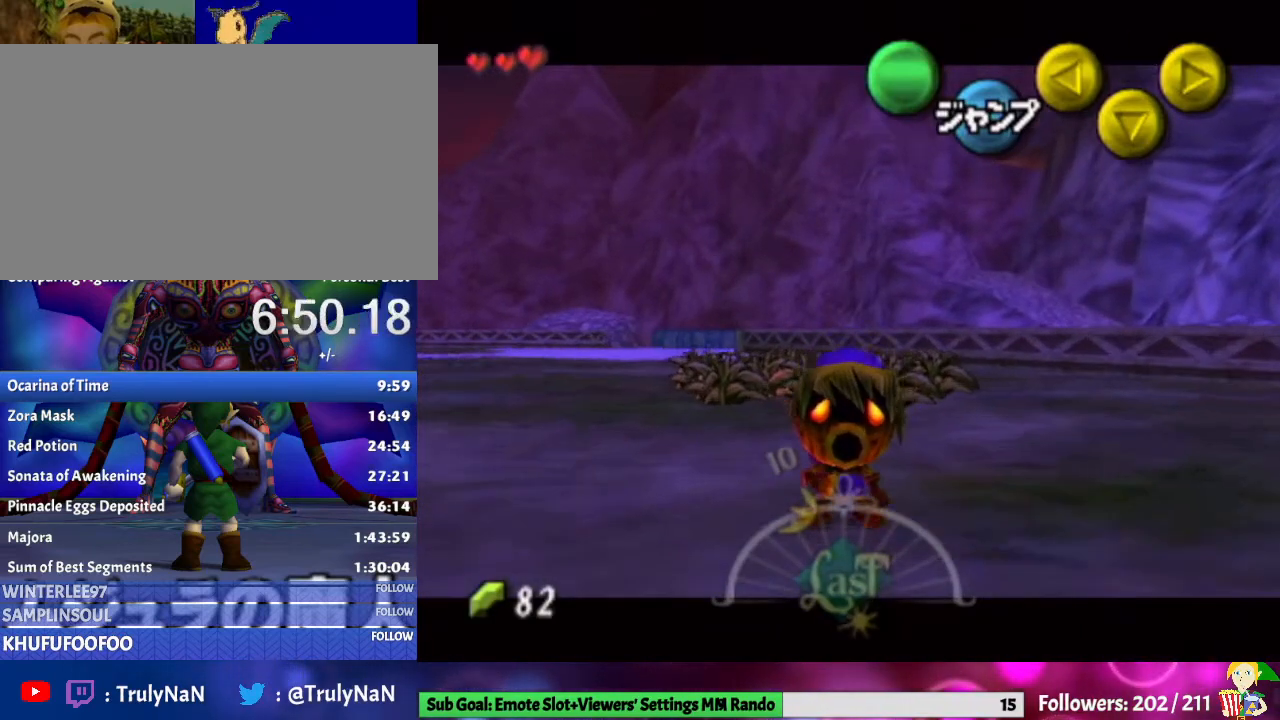
{"buttons": ["A"], "left_stick": "up", "right_stick": "center", "events": [[300, "L1", "up"], [367, "A", "down"]]}
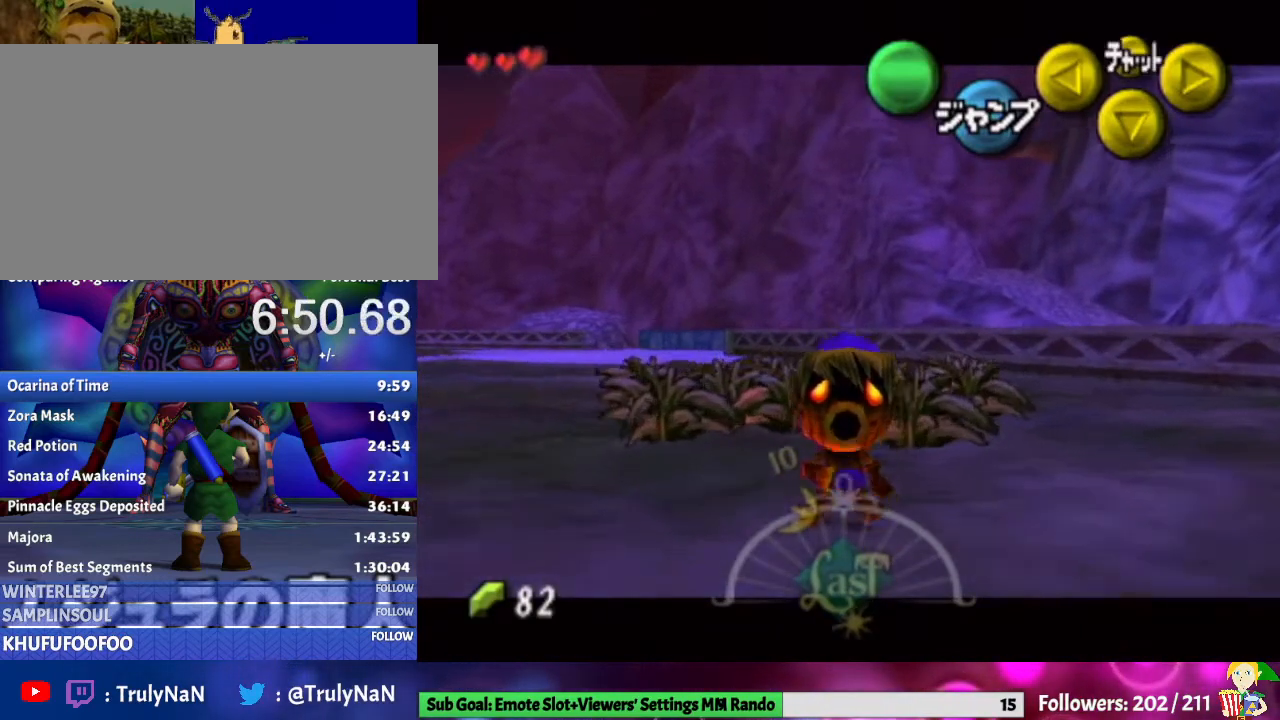
{"buttons": ["A"], "left_stick": "up-left", "right_stick": "center", "events": [[33, "A", "up"], [100, "A", "down"], [233, "A", "up"], [233, "left_stick", "up-left"], [267, "A", "down"], [400, "A", "up"], [467, "A", "down"]]}
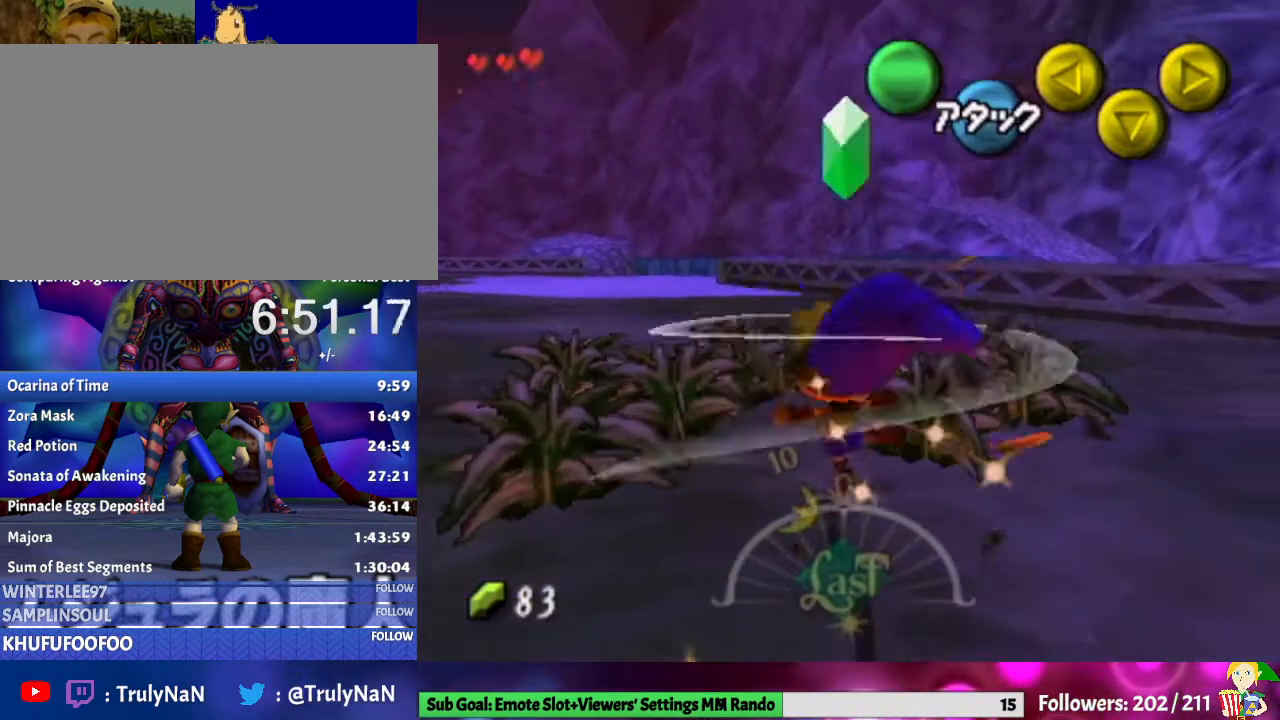
{"buttons": [], "left_stick": "up-right", "right_stick": "center", "events": [[100, "A", "up"], [167, "A", "down"], [167, "left_stick", "up"], [300, "A", "up"], [300, "left_stick", "up-right"], [367, "A", "down"], [500, "A", "up"]]}
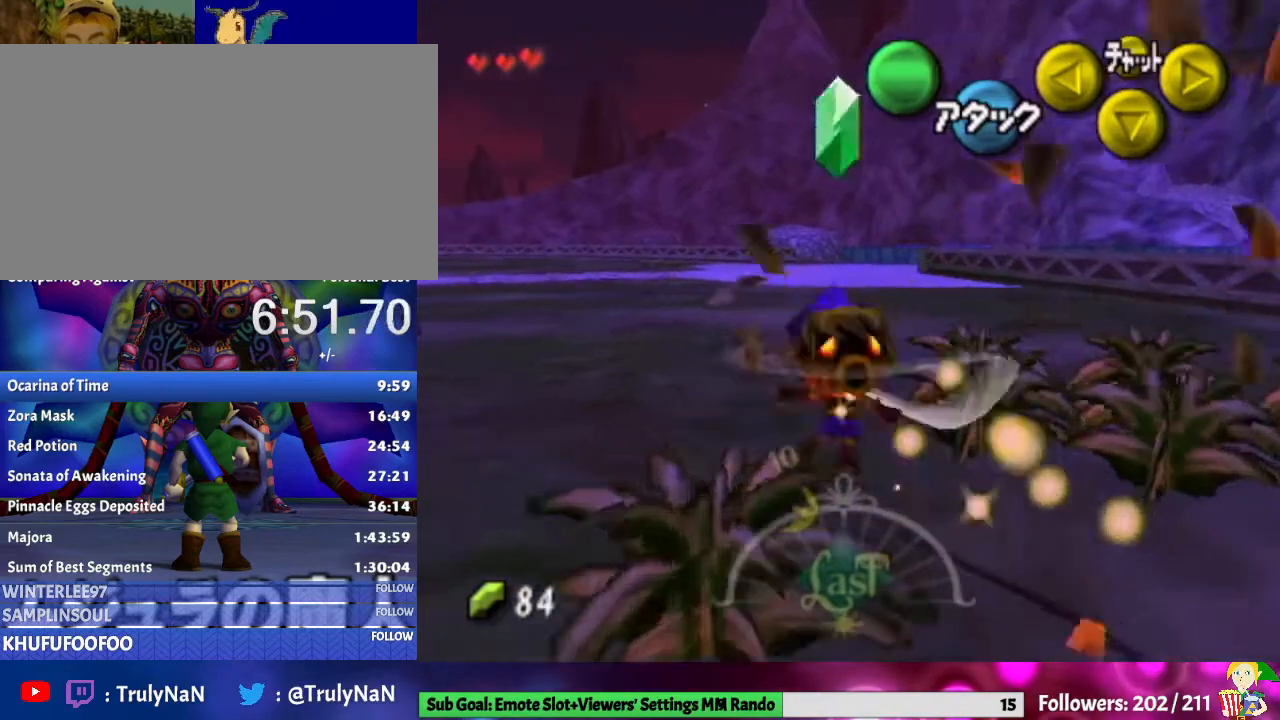
{"buttons": ["A"], "left_stick": "down-right", "right_stick": "center", "events": [[67, "A", "down"], [100, "left_stick", "right"], [167, "A", "up"], [233, "left_stick", "down-right"], [267, "A", "down"], [433, "A", "up"], [467, "A", "down"]]}
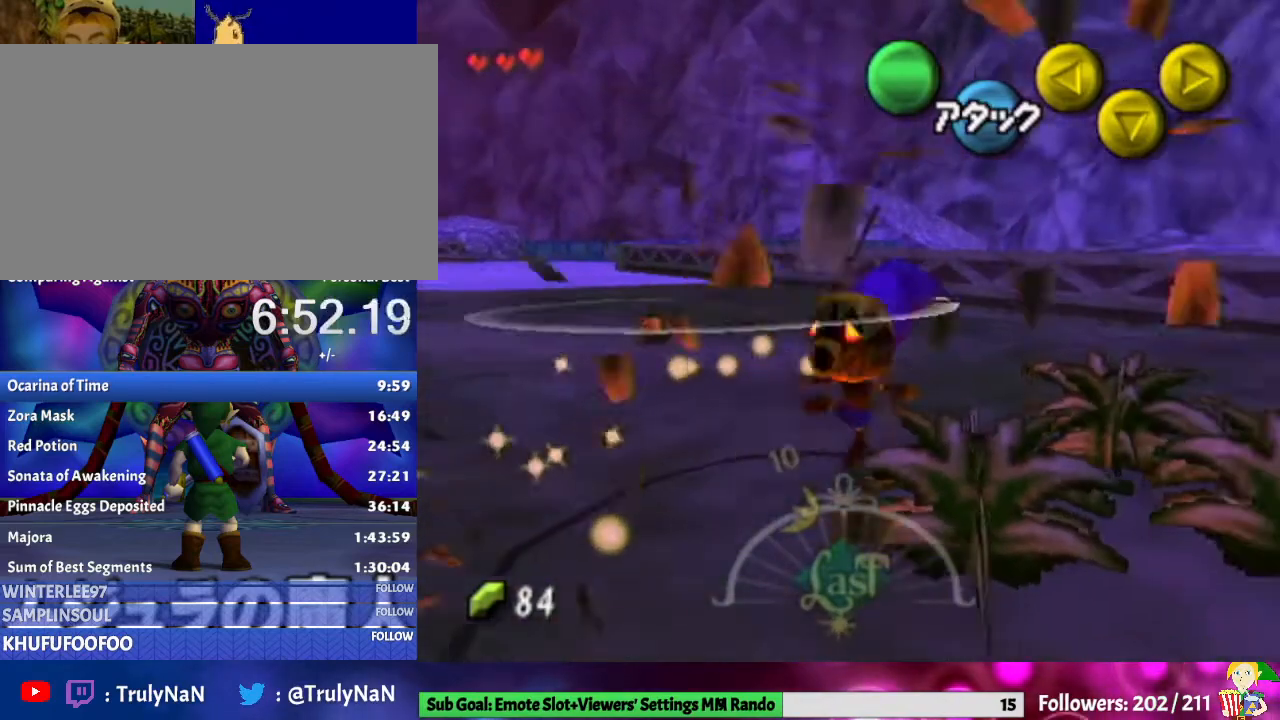
{"buttons": ["A"], "left_stick": "left", "right_stick": "center", "events": [[133, "A", "up"], [200, "A", "down"], [233, "left_stick", "up"], [300, "A", "up"], [367, "A", "down"], [433, "left_stick", "left"]]}
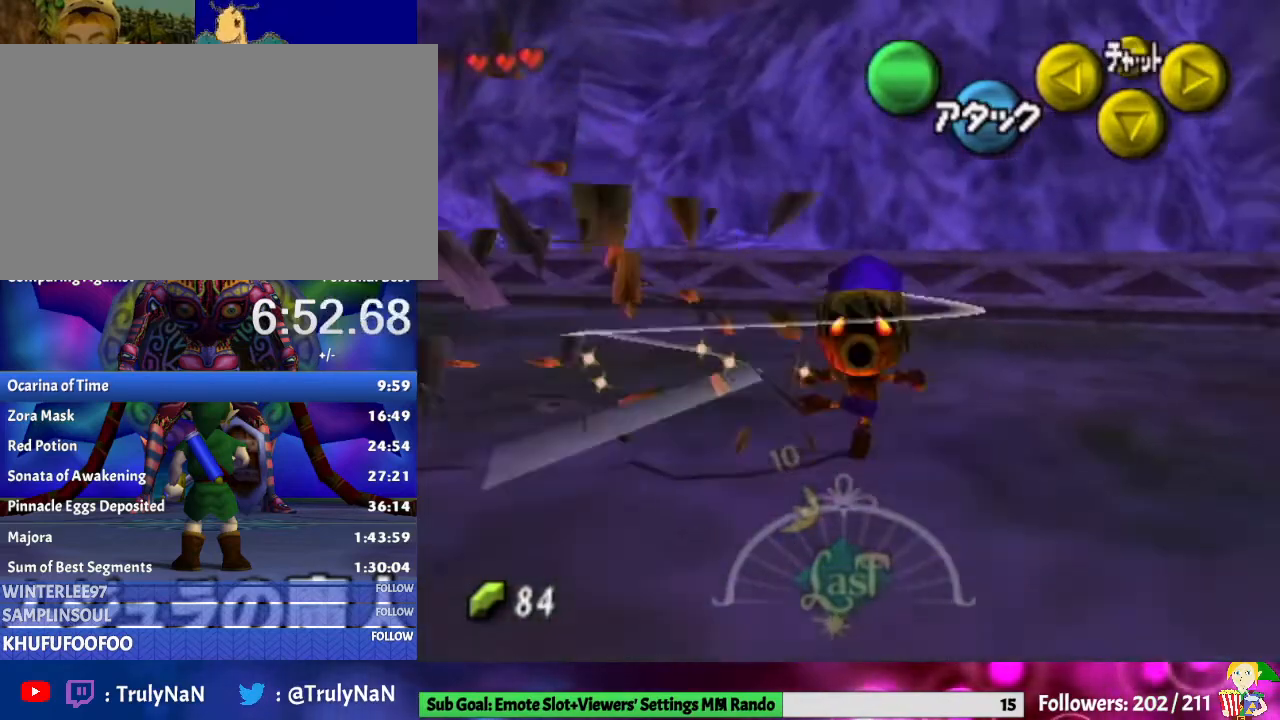
{"buttons": ["A"], "left_stick": "down-left", "right_stick": "center", "events": [[33, "A", "up"], [33, "left_stick", "down-left"], [500, "A", "down"]]}
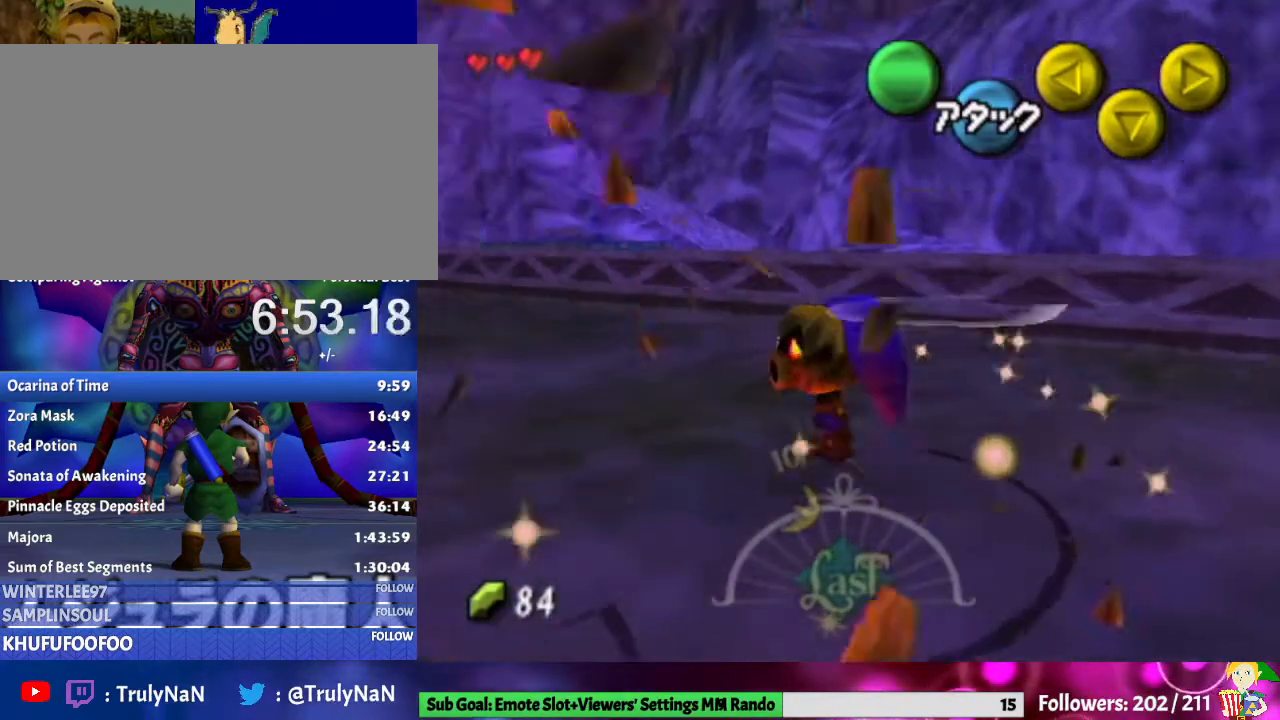
{"buttons": ["A"], "left_stick": "left", "right_stick": "center", "events": [[300, "A", "up"], [400, "A", "down"], [500, "left_stick", "left"]]}
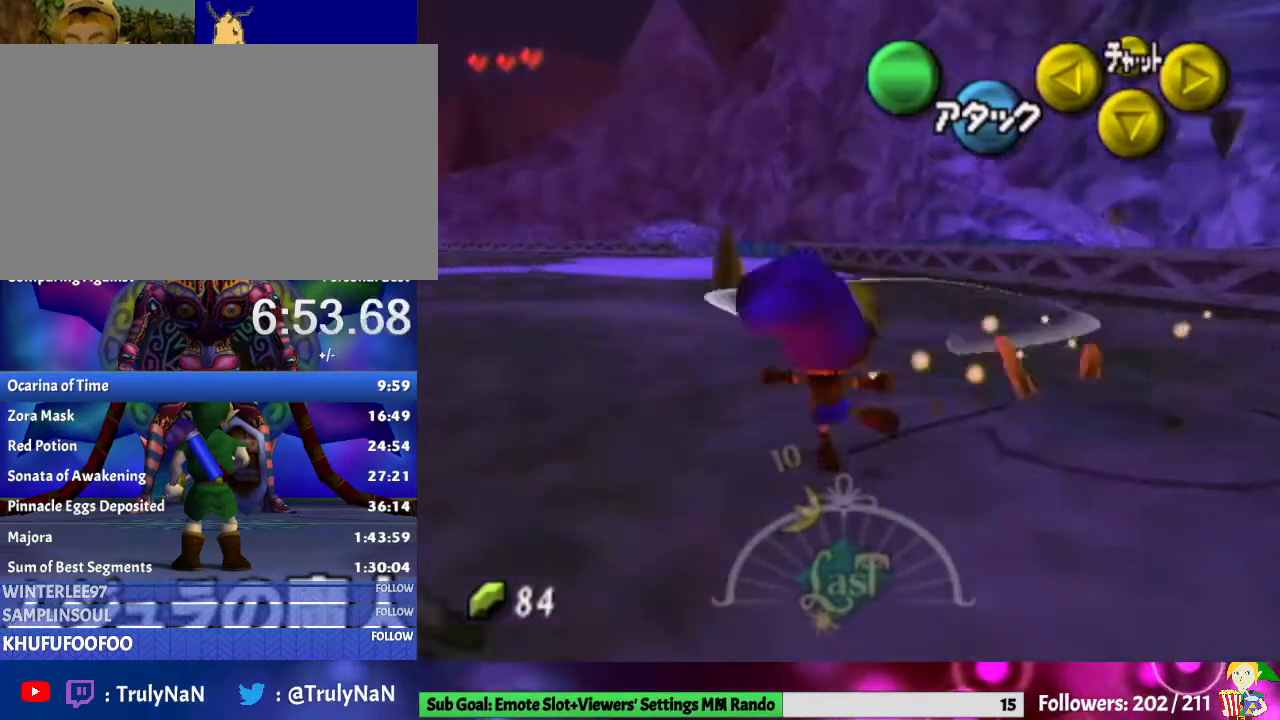
{"buttons": [], "left_stick": "up-left", "right_stick": "center", "events": [[33, "A", "up"], [133, "A", "down"], [233, "A", "up"], [267, "A", "down"], [433, "A", "up"], [467, "left_stick", "up-left"]]}
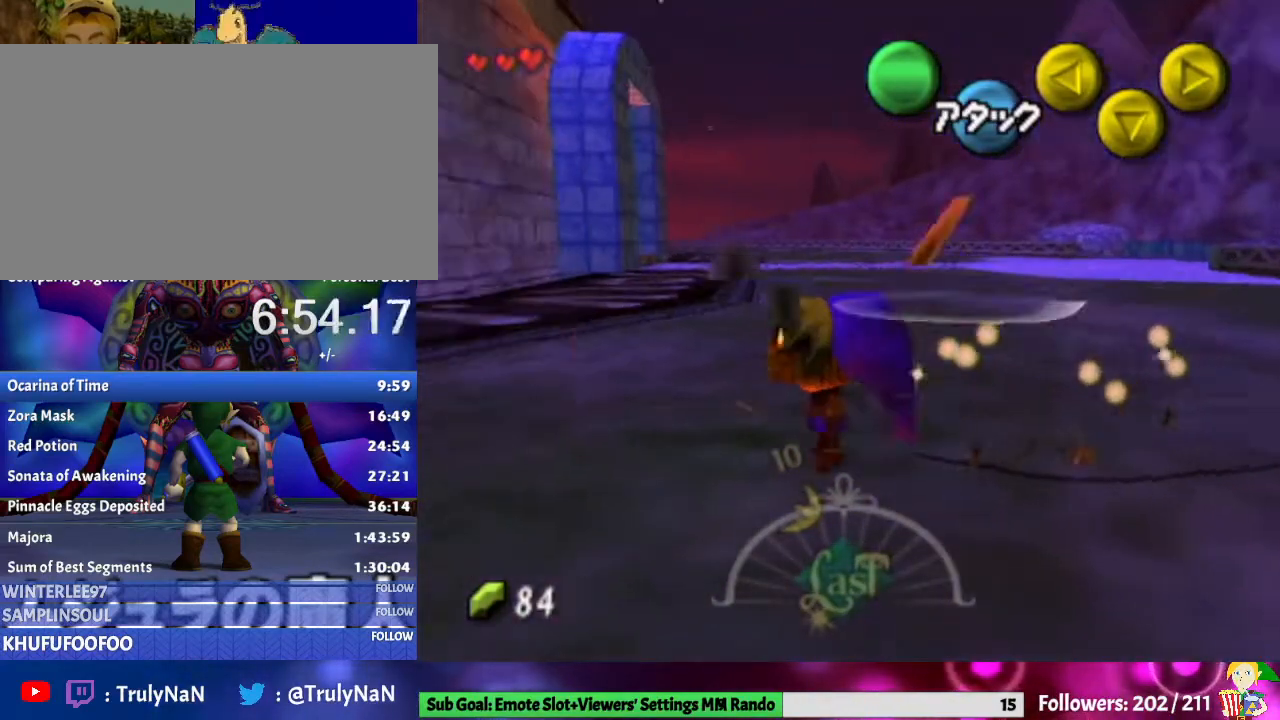
{"buttons": [], "left_stick": "up", "right_stick": "center", "events": [[33, "left_stick", "up"]]}
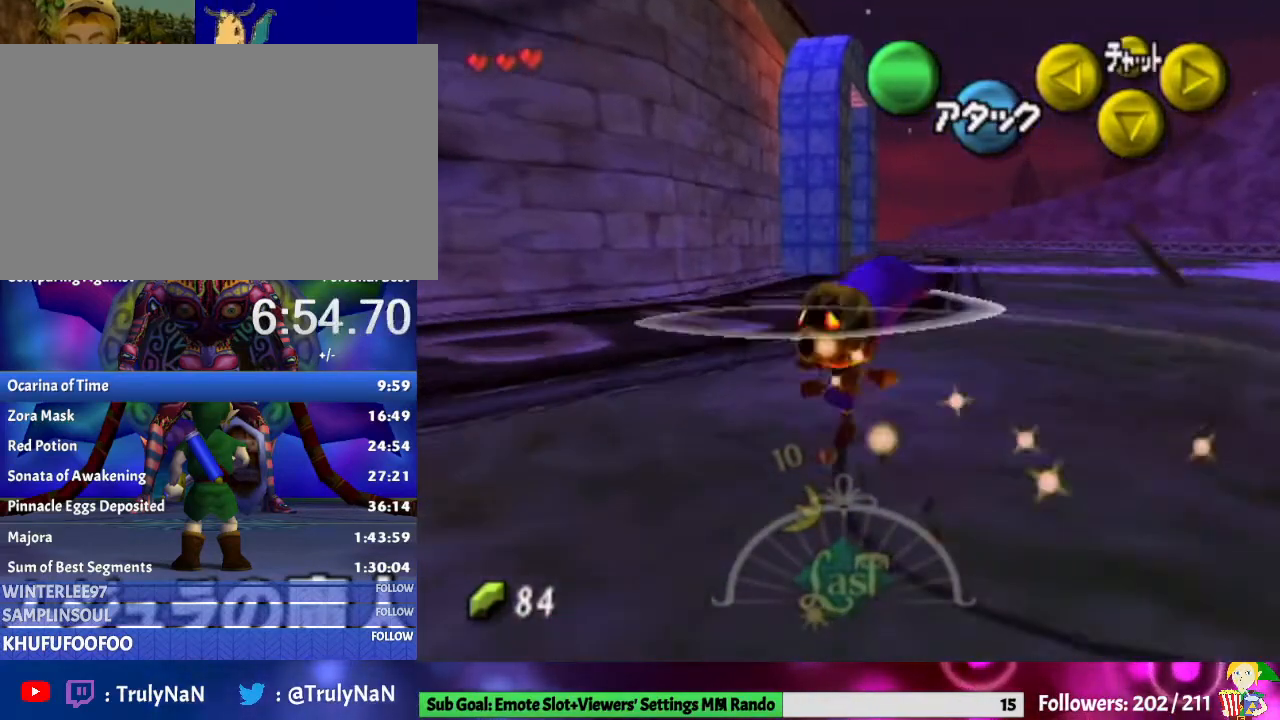
{"buttons": [], "left_stick": "up", "right_stick": "center", "events": [[200, "left_stick", "up-right"], [300, "left_stick", "up"]]}
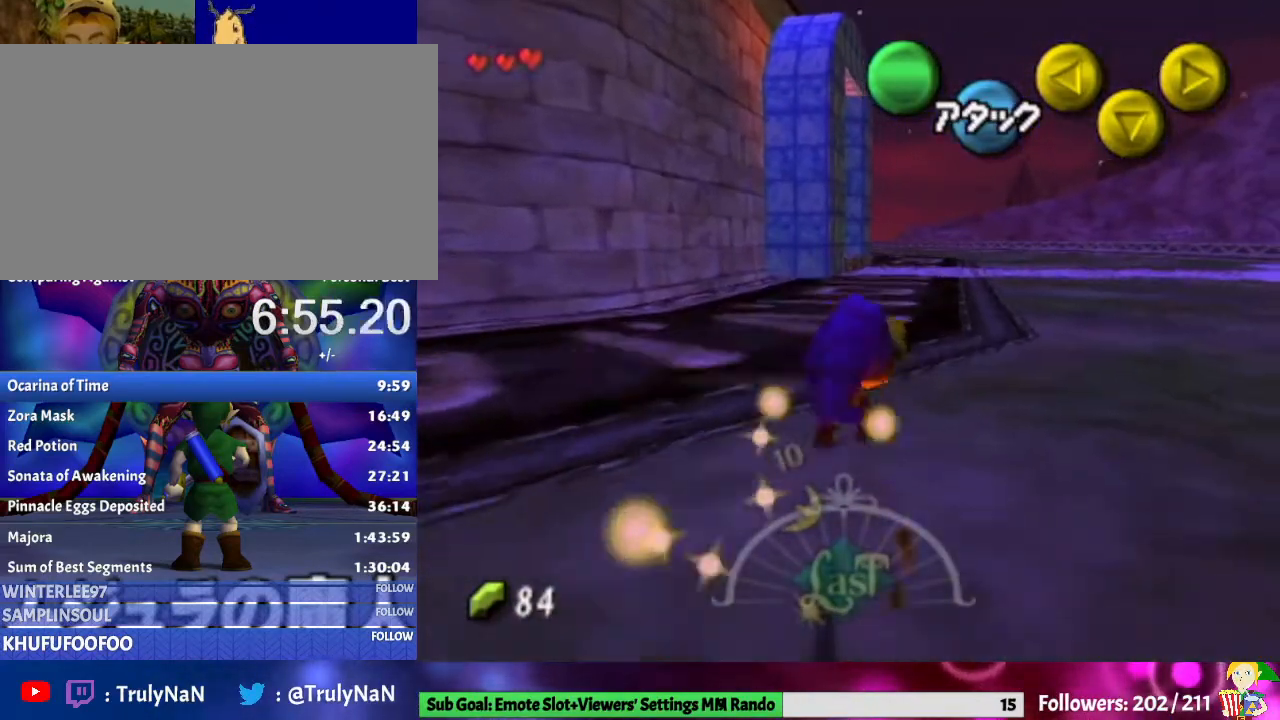
{"buttons": [], "left_stick": "down", "right_stick": "center", "events": [[133, "L1", "down"], [133, "left_stick", "center"], [333, "L1", "up"], [367, "left_stick", "down"]]}
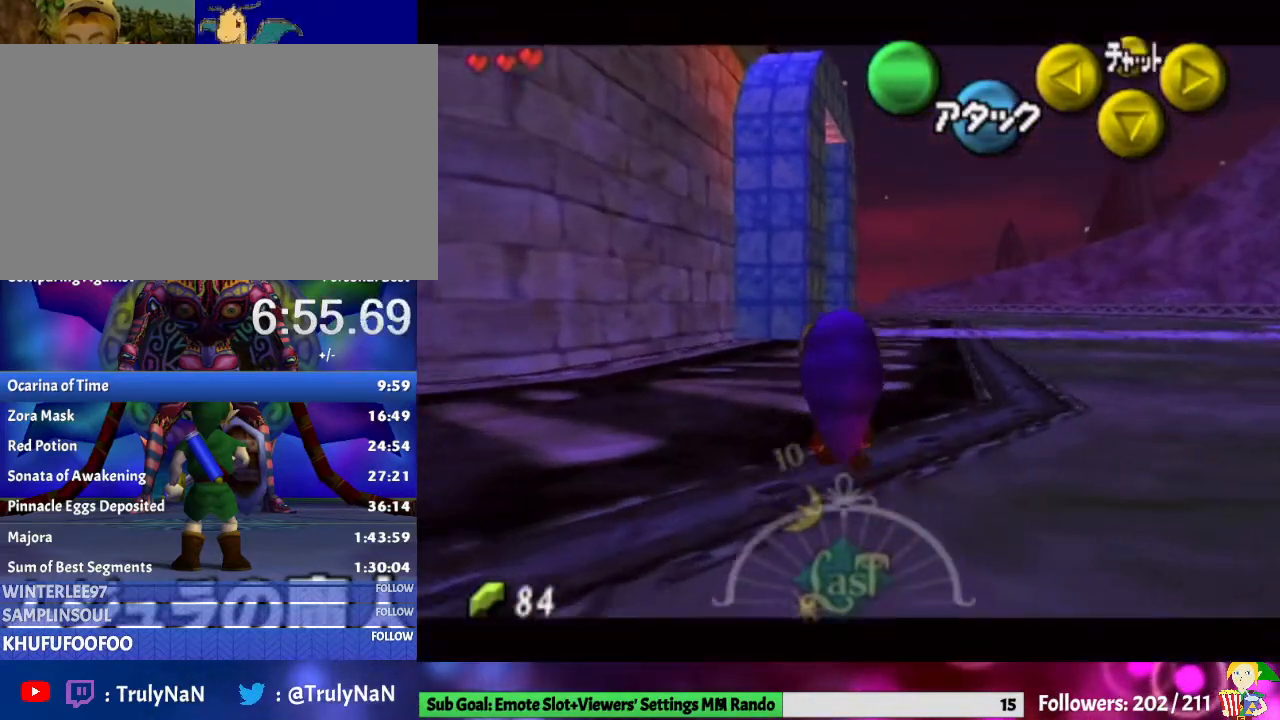
{"buttons": ["L1"], "left_stick": "down", "right_stick": "center", "events": [[33, "L1", "down"], [67, "left_stick", "center"], [400, "left_stick", "down"]]}
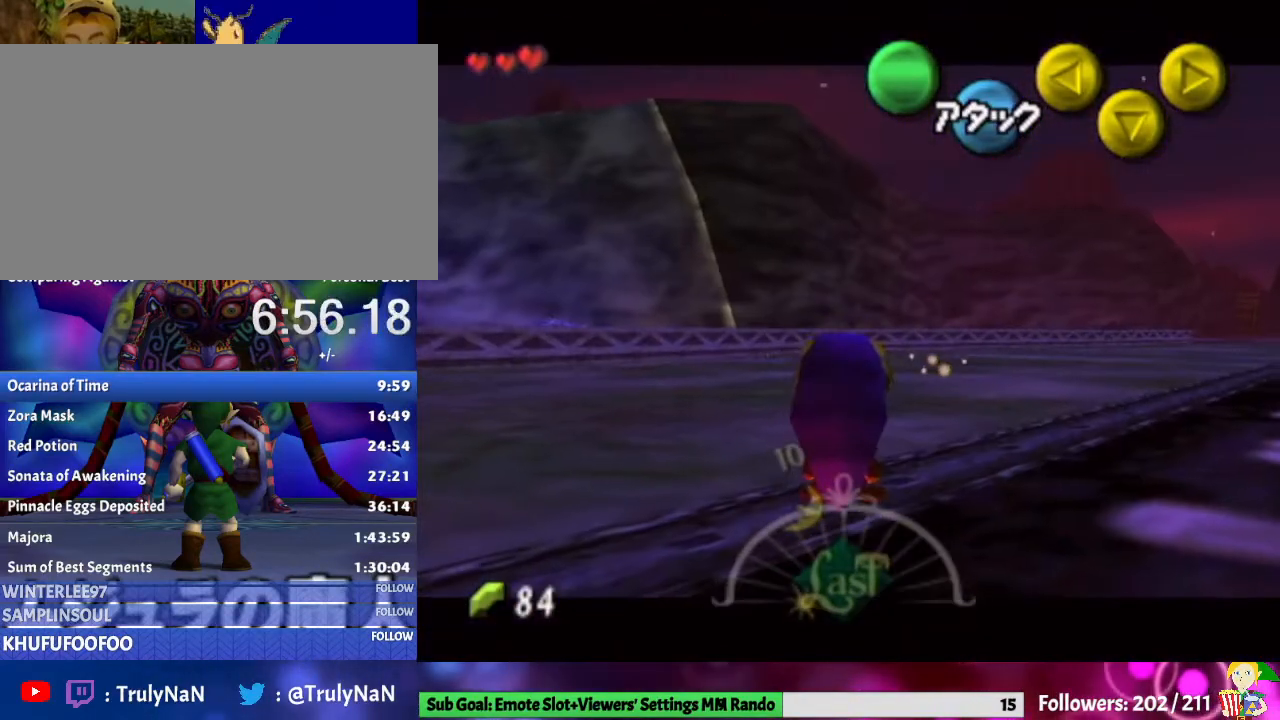
{"buttons": ["L1"], "left_stick": "down", "right_stick": "center", "events": []}
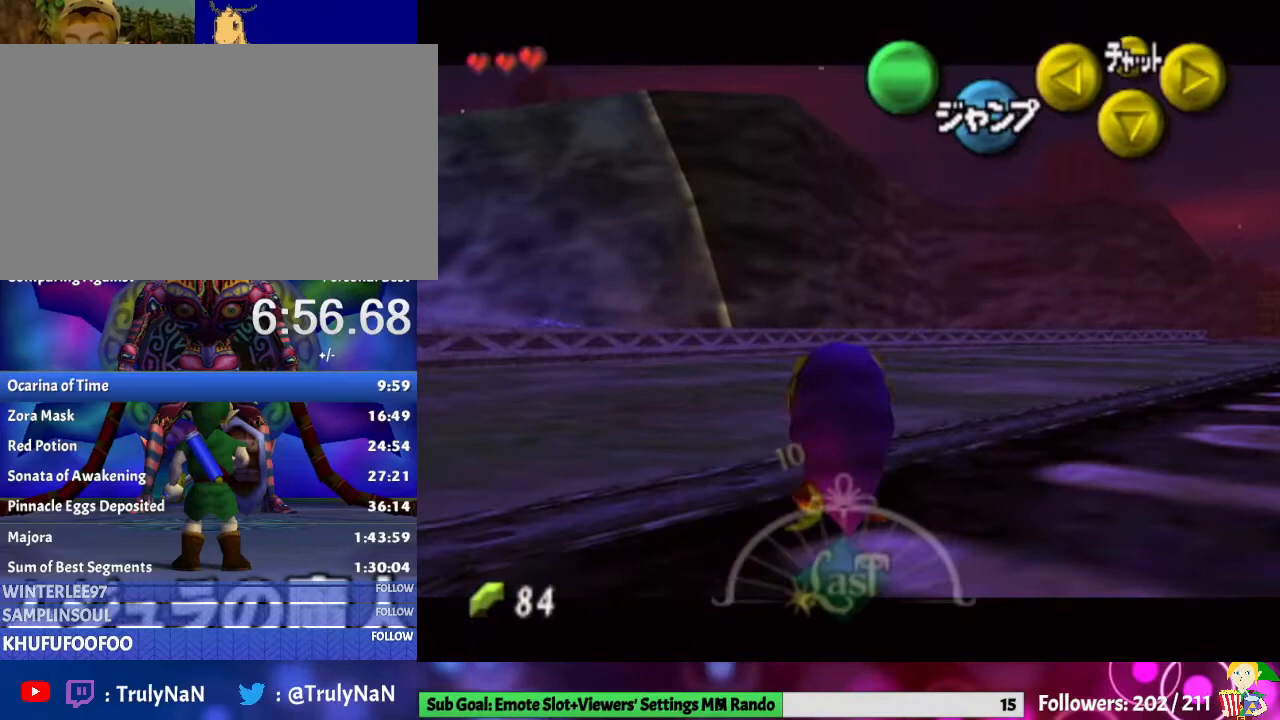
{"buttons": ["L1"], "left_stick": "down", "right_stick": "center", "events": []}
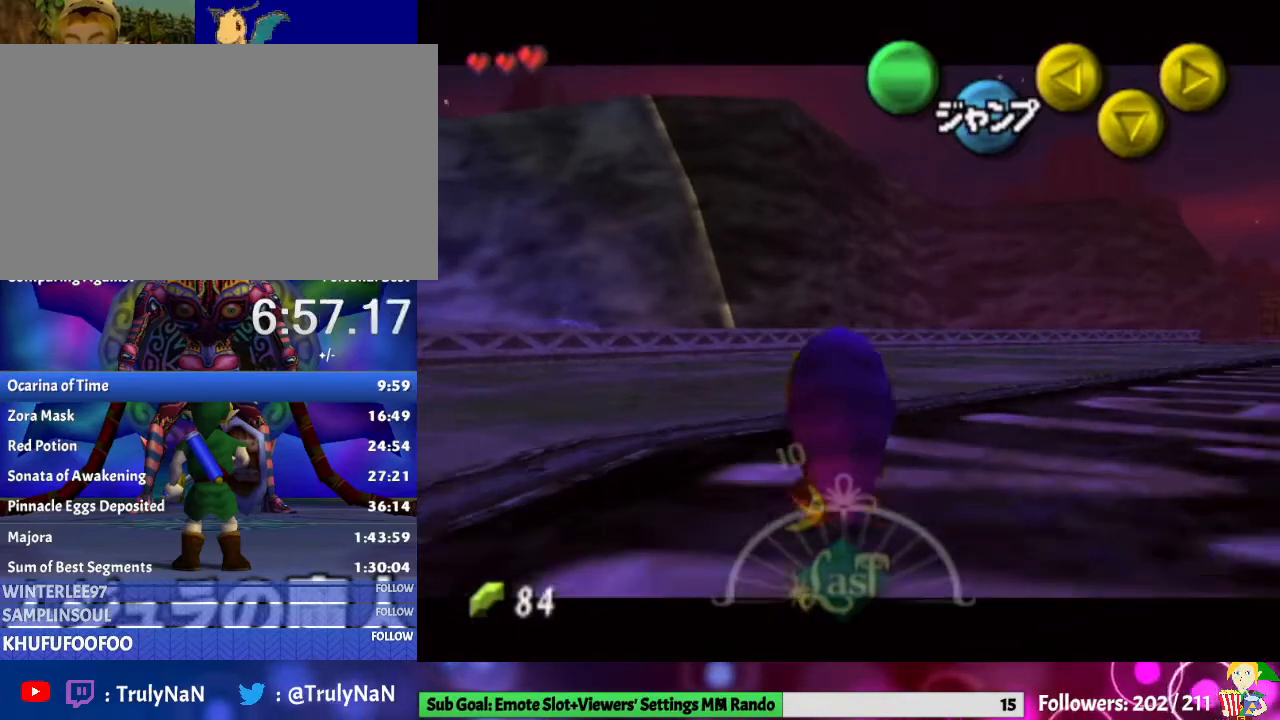
{"buttons": ["L1"], "left_stick": "down", "right_stick": "center", "events": []}
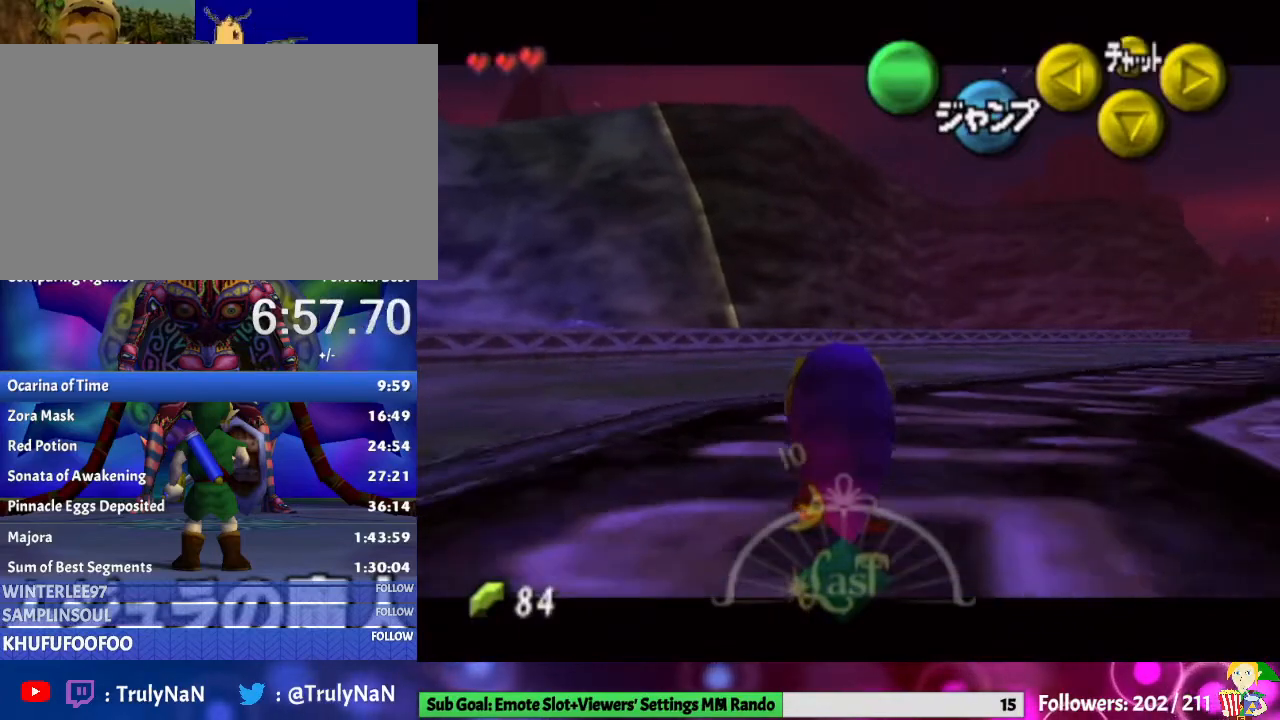
{"buttons": ["L1"], "left_stick": "down", "right_stick": "center", "events": []}